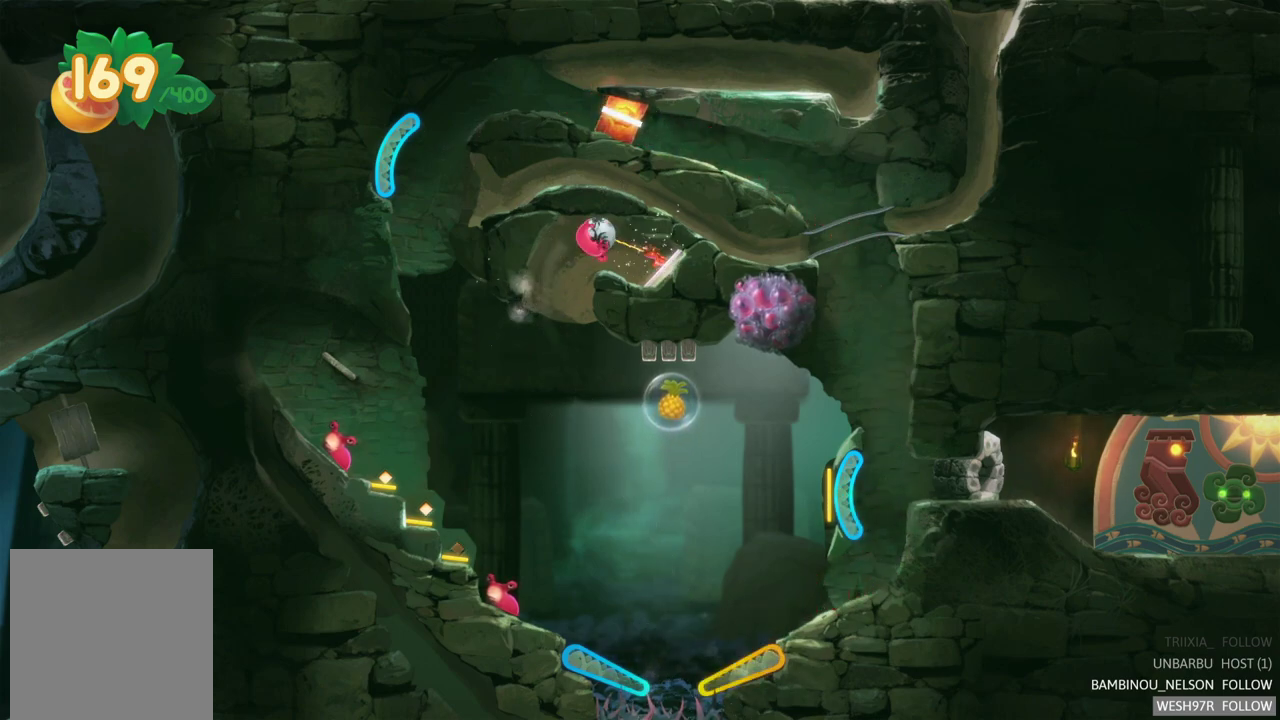
Gameplay with a controller (Xbox layout); each line is a JSON object with the inputs held at the frame after it. "events" lists button and stick changes between this image and that frame as [ms after this image, input, new state], when the widget could be followed in between. Not read: L1 L3 R1 R3.
{"buttons": [], "left_stick": "center", "right_stick": "center", "events": []}
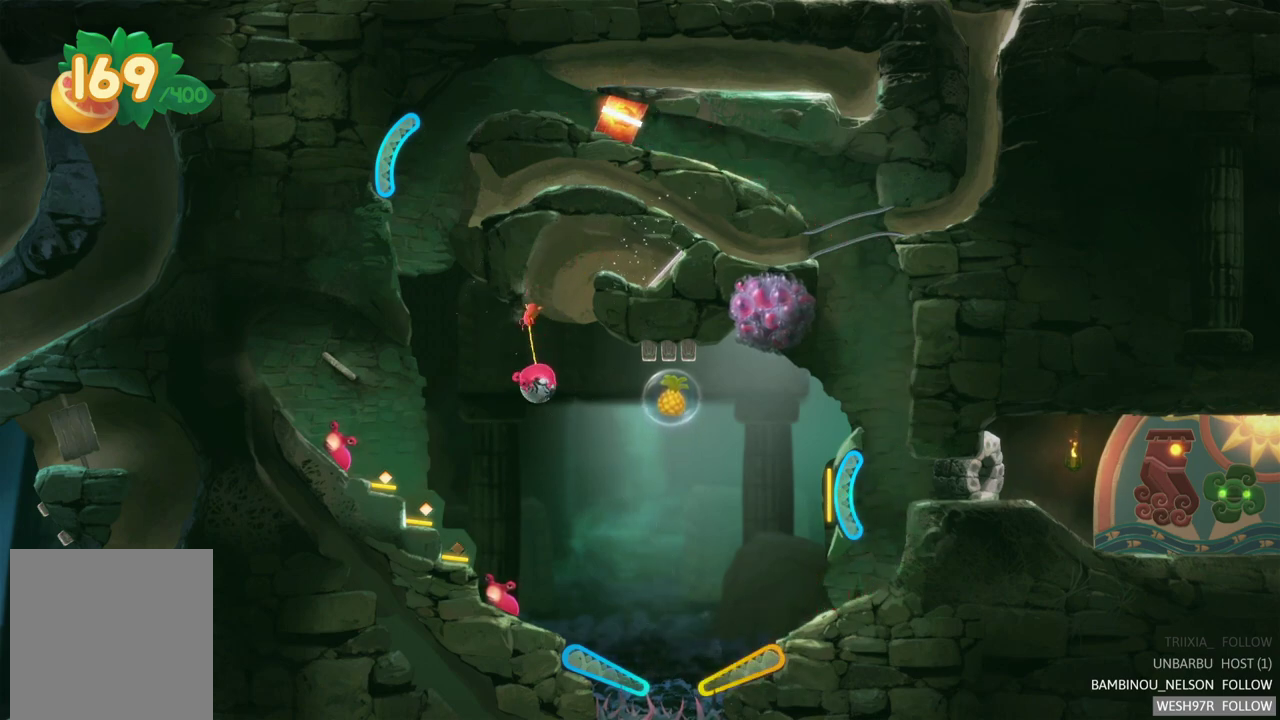
{"buttons": ["L2"], "left_stick": "center", "right_stick": "center", "events": [[300, "L2", "down"]]}
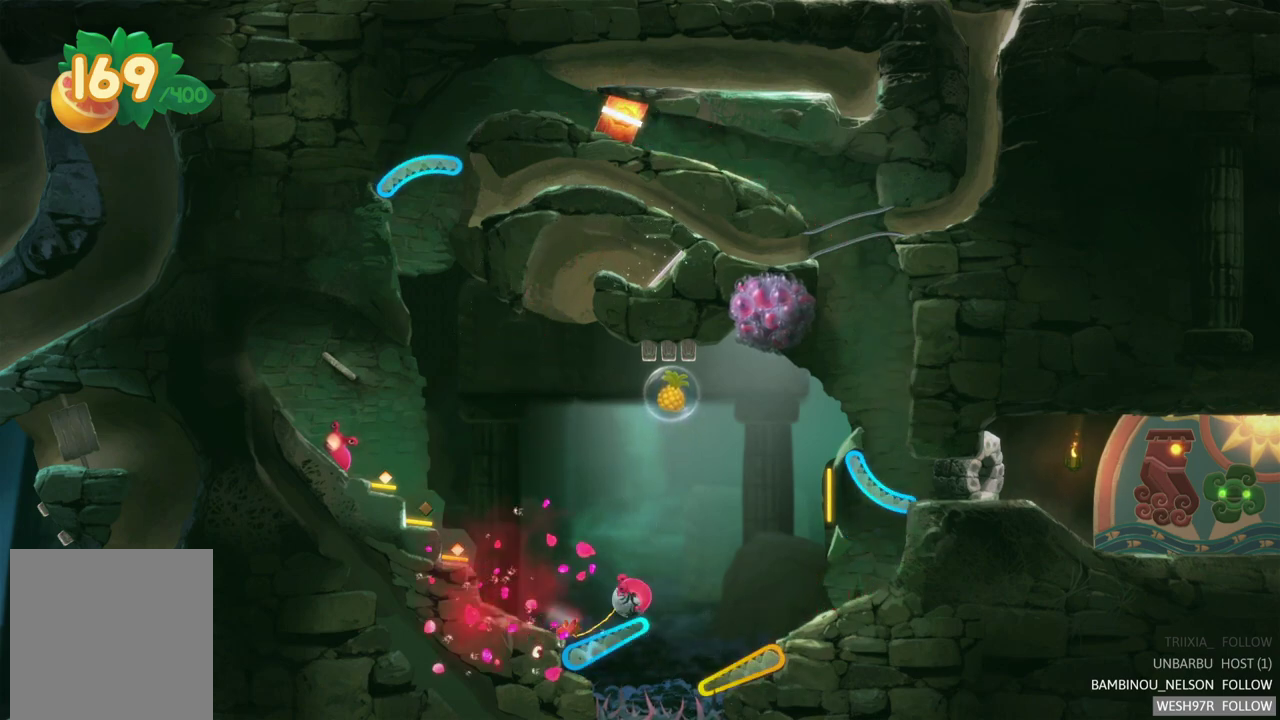
{"buttons": [], "left_stick": "center", "right_stick": "center", "events": [[167, "L2", "up"]]}
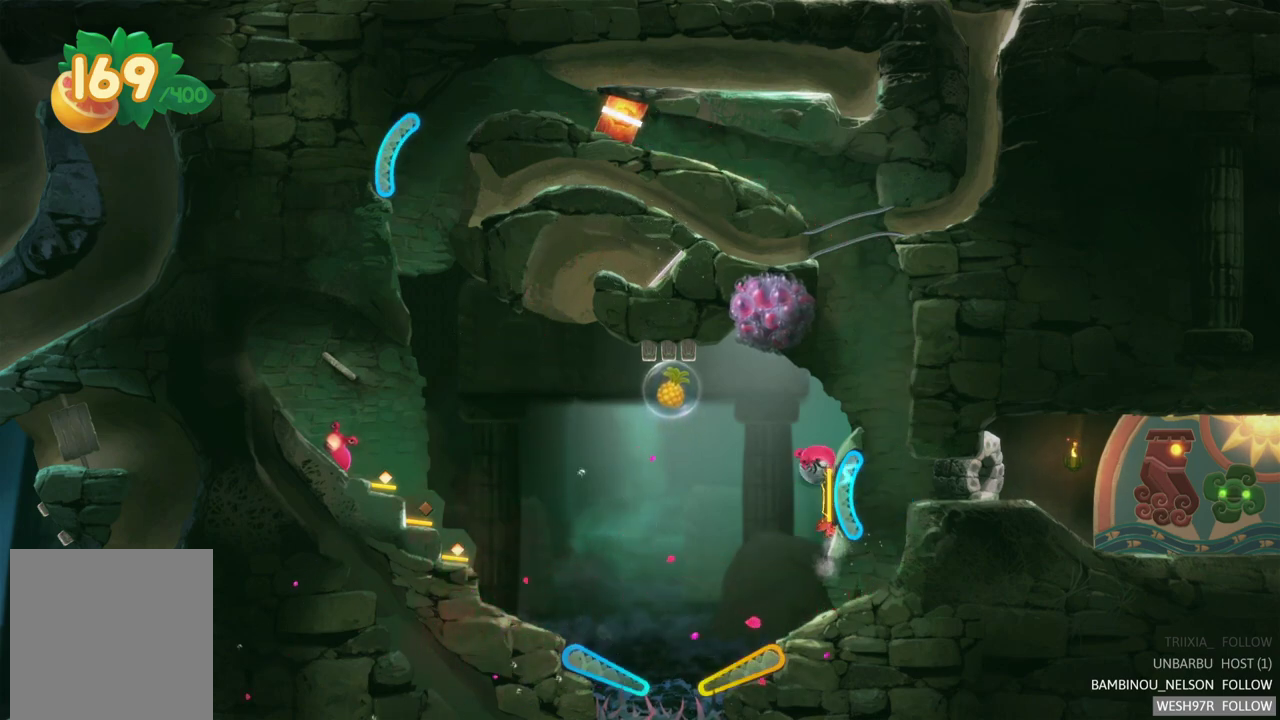
{"buttons": [], "left_stick": "center", "right_stick": "center", "events": []}
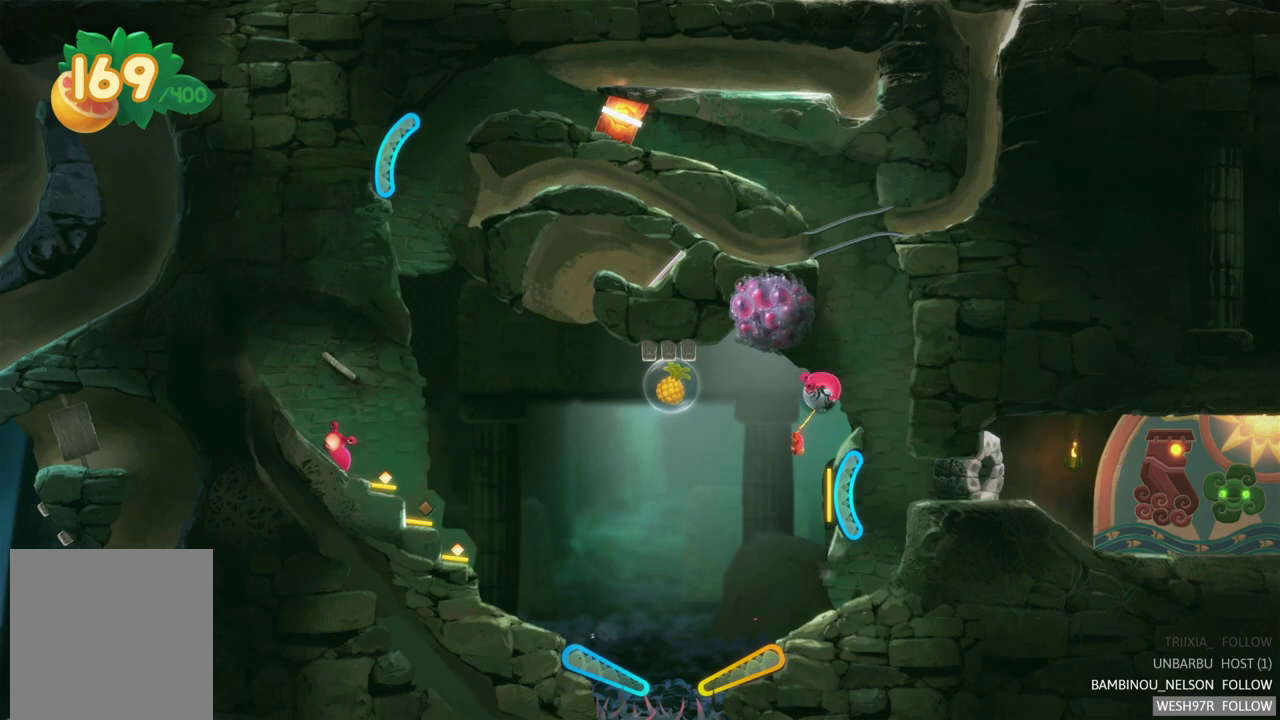
{"buttons": [], "left_stick": "center", "right_stick": "center", "events": []}
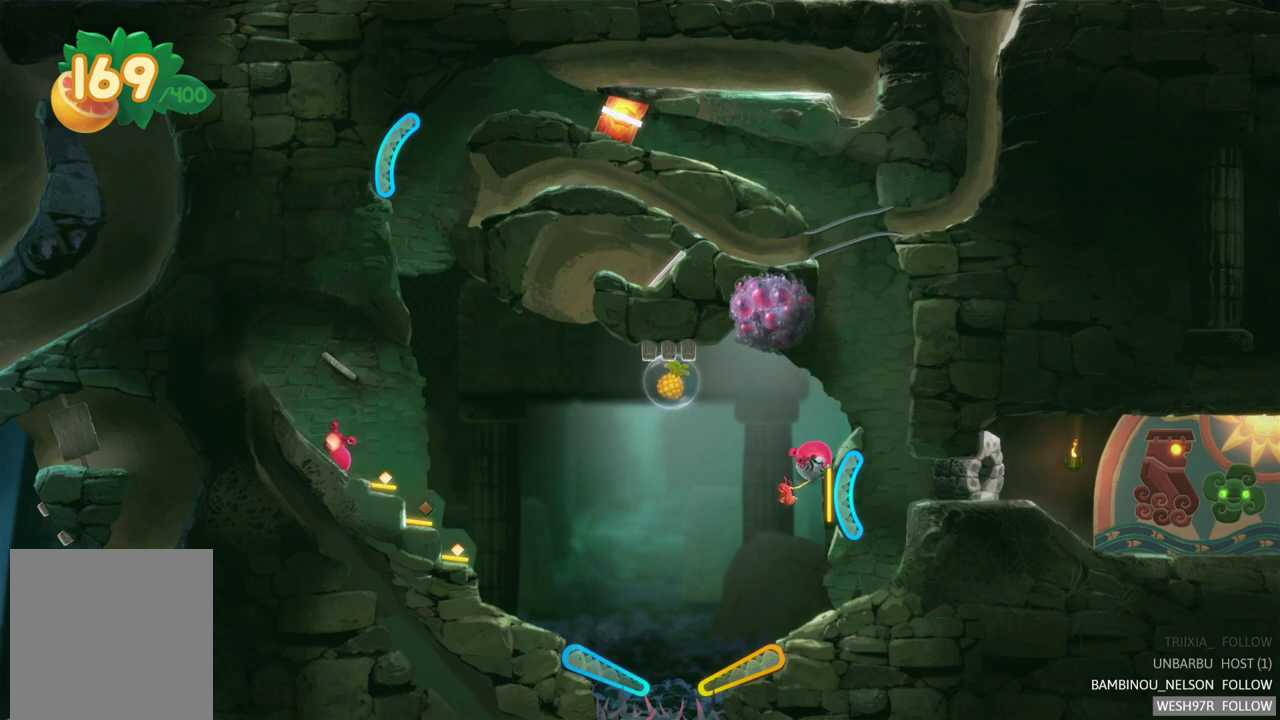
{"buttons": [], "left_stick": "center", "right_stick": "center", "events": []}
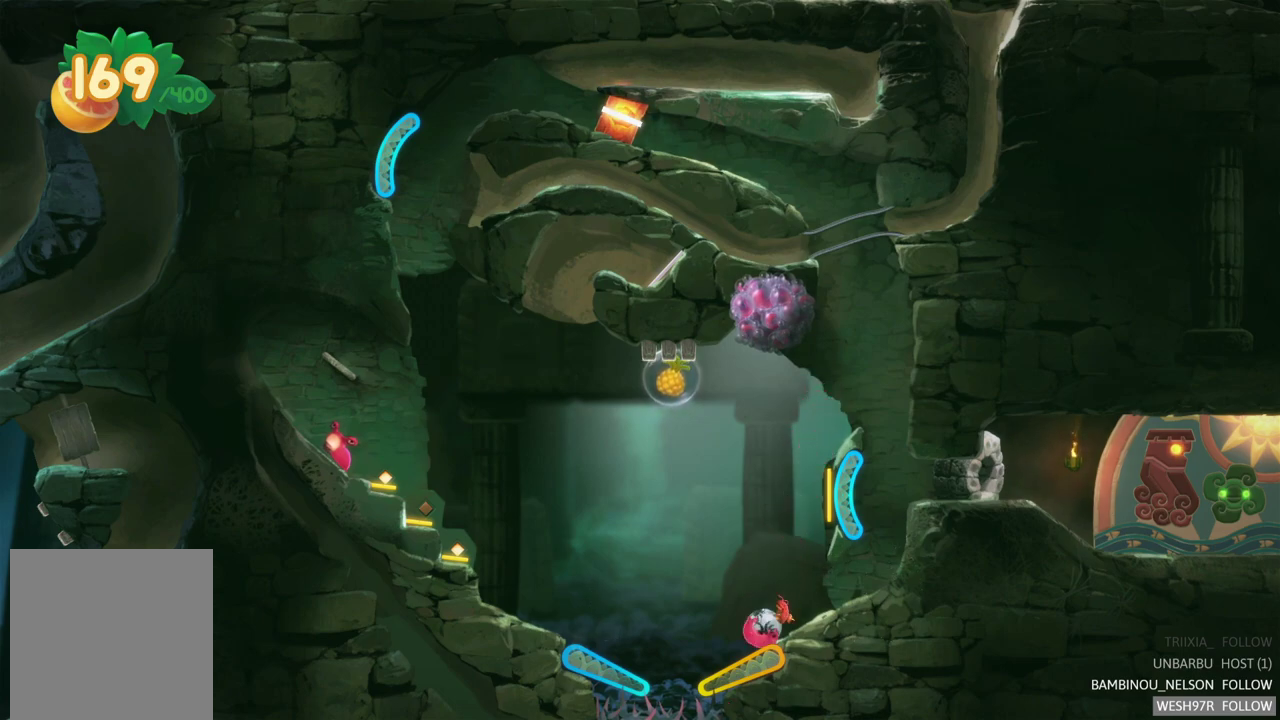
{"buttons": ["R2"], "left_stick": "center", "right_stick": "center", "events": [[317, "R2", "down"]]}
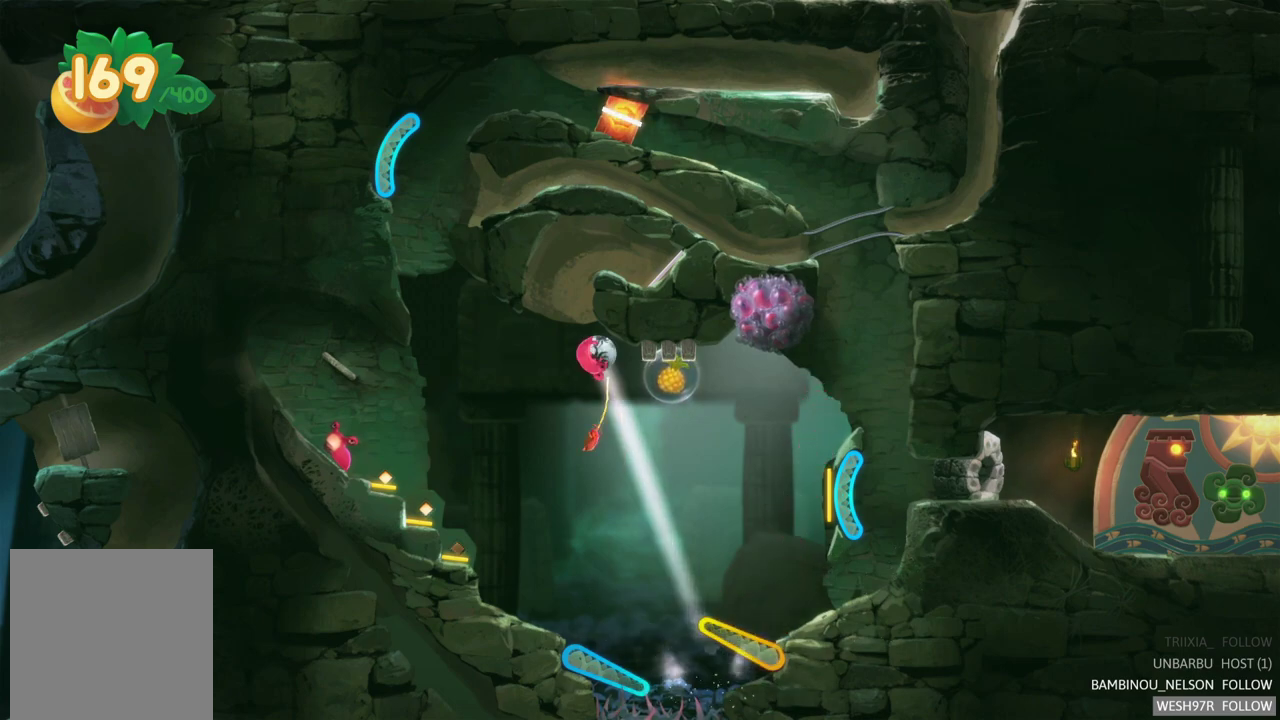
{"buttons": [], "left_stick": "center", "right_stick": "center", "events": [[183, "R2", "up"]]}
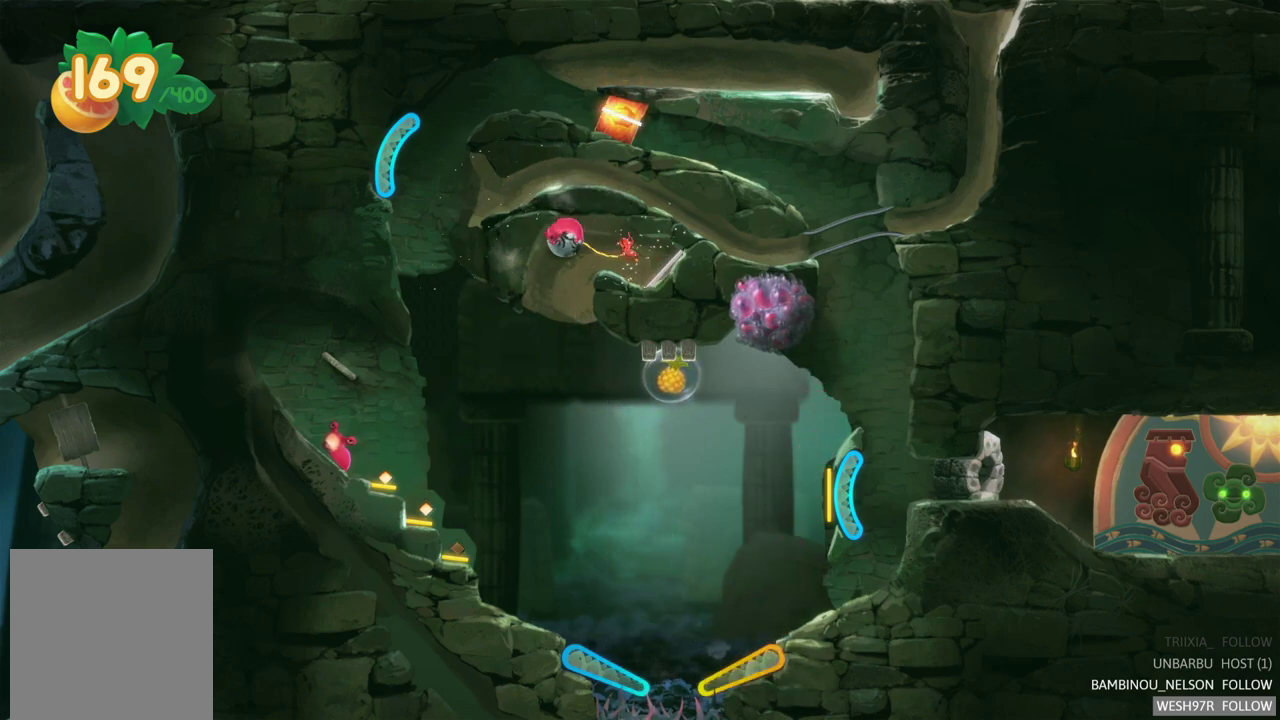
{"buttons": [], "left_stick": "center", "right_stick": "center", "events": []}
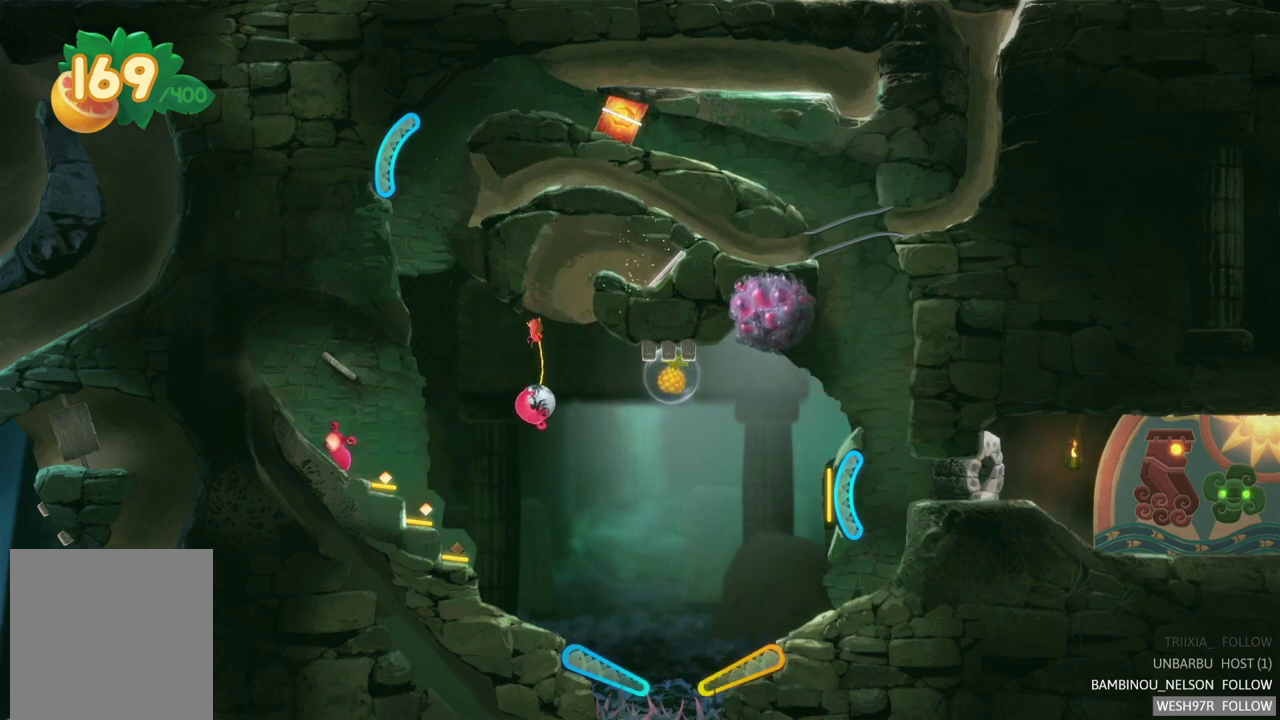
{"buttons": [], "left_stick": "center", "right_stick": "center", "events": []}
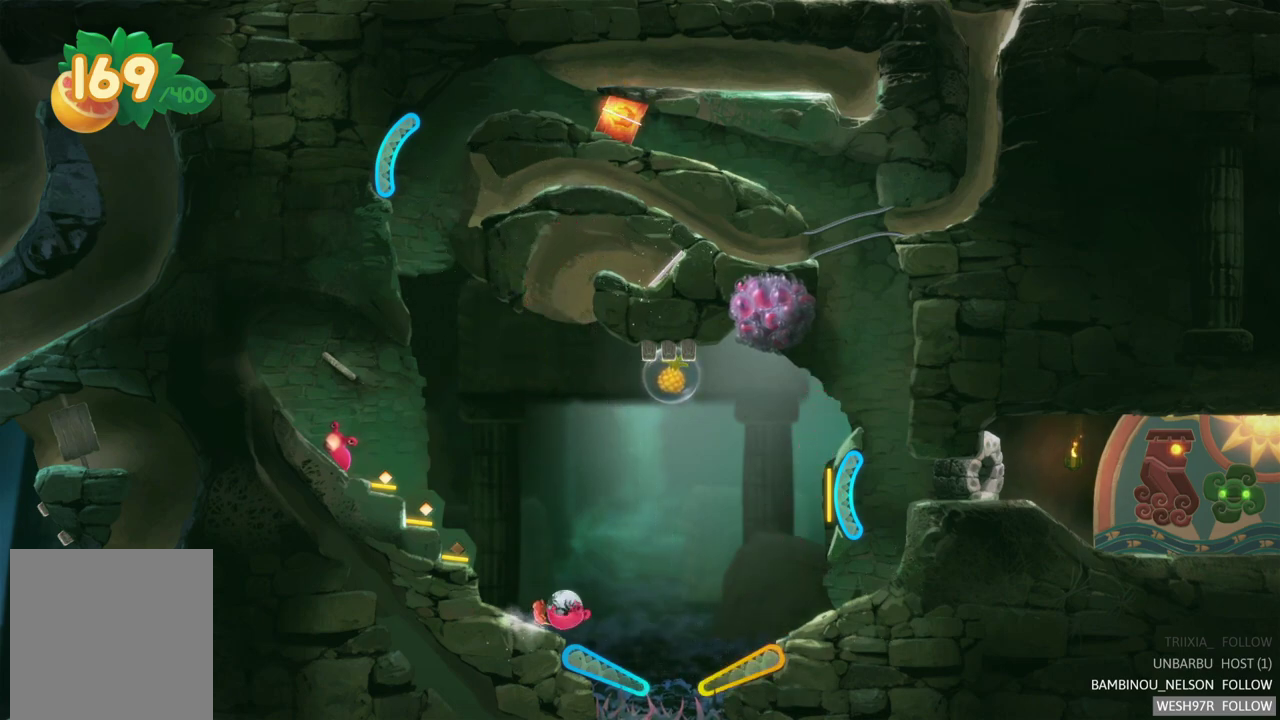
{"buttons": ["L2"], "left_stick": "center", "right_stick": "center", "events": [[367, "L2", "down"]]}
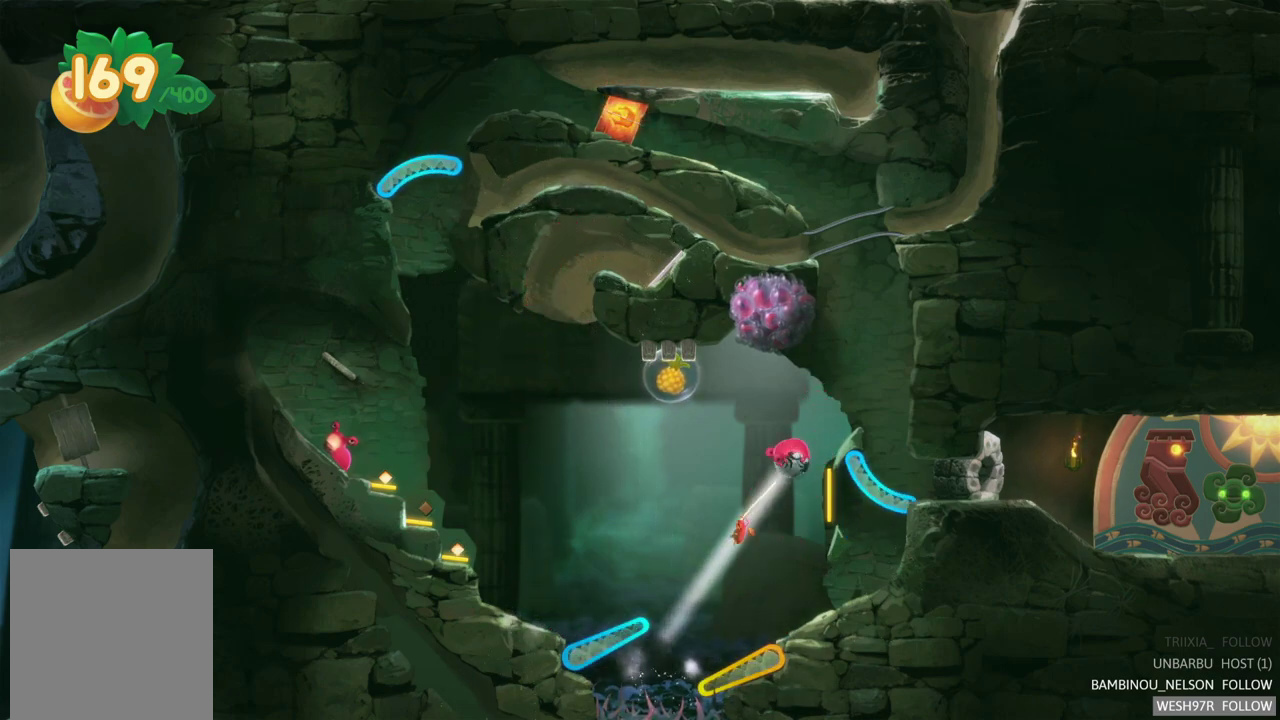
{"buttons": [], "left_stick": "center", "right_stick": "center", "events": [[83, "L2", "up"]]}
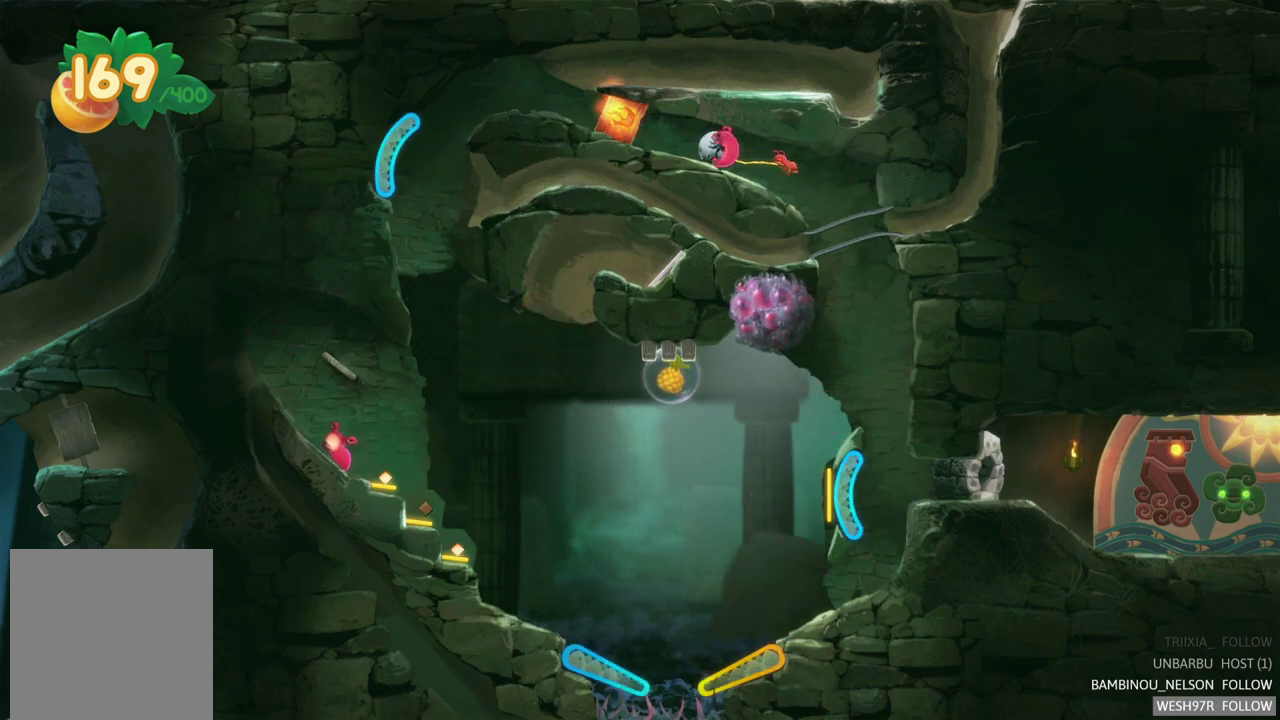
{"buttons": ["L2"], "left_stick": "center", "right_stick": "center", "events": [[100, "L2", "down"]]}
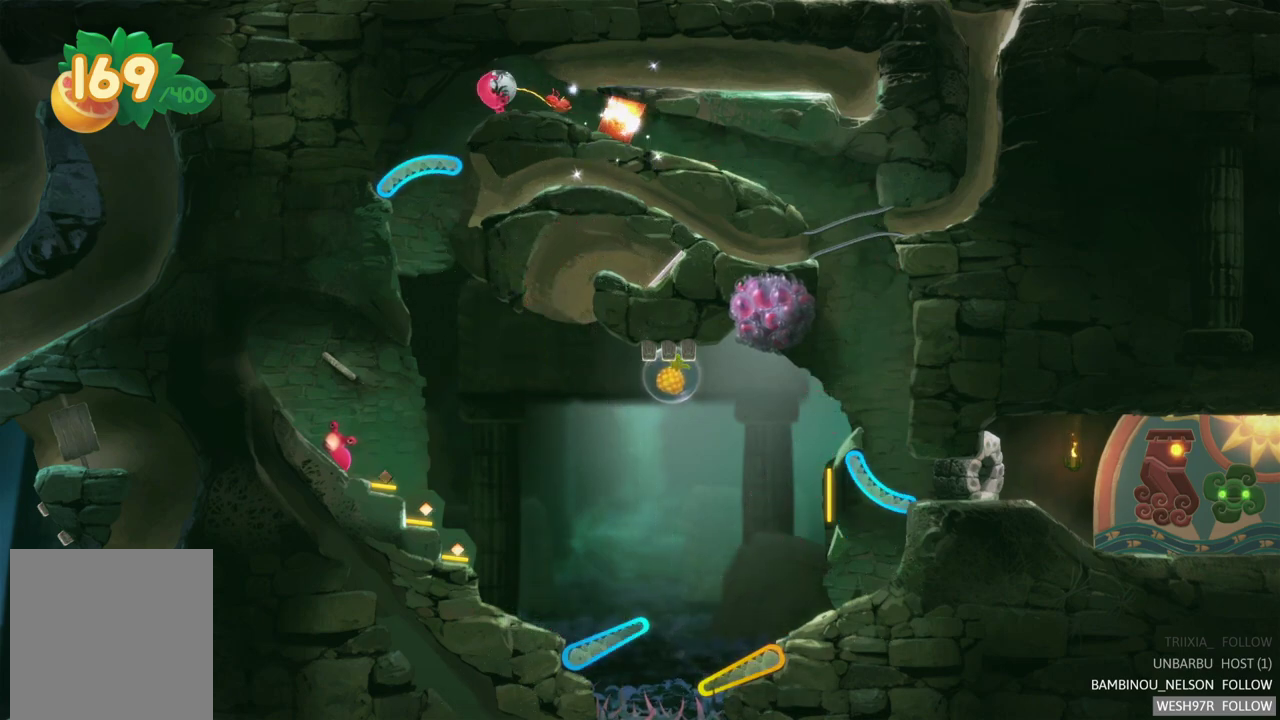
{"buttons": ["L2"], "left_stick": "center", "right_stick": "center", "events": [[17, "L2", "up"], [400, "L2", "down"]]}
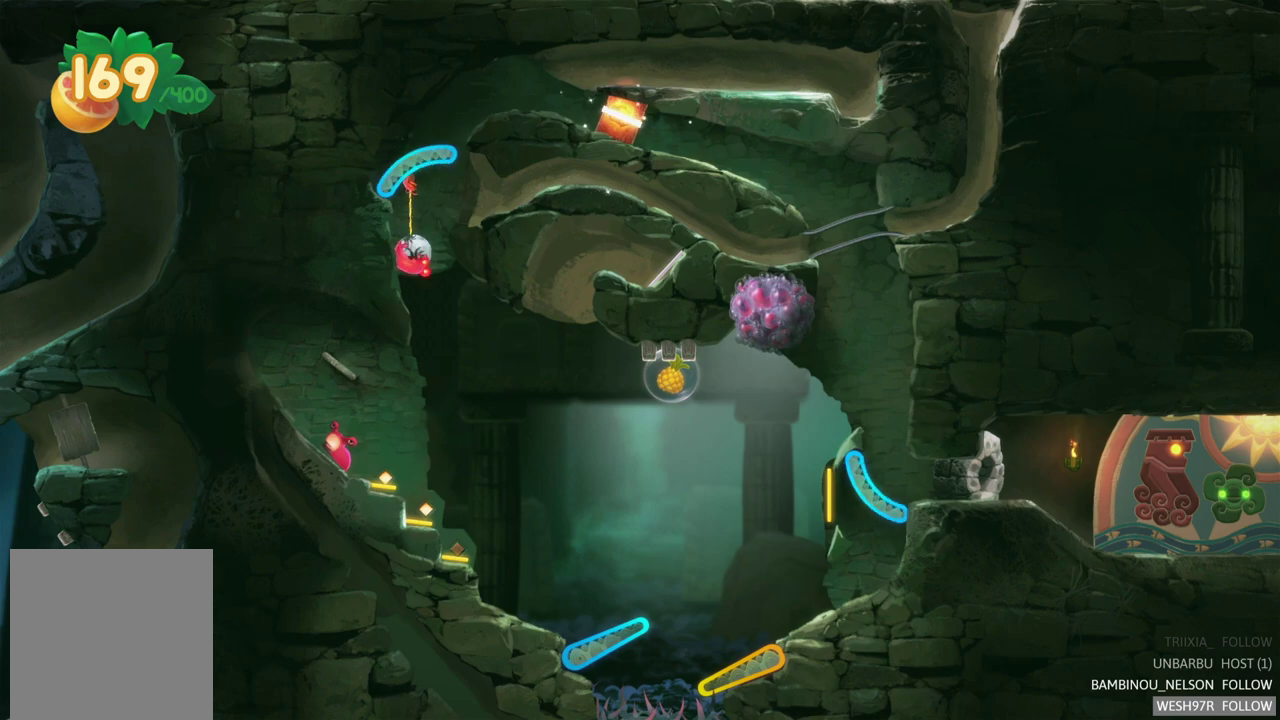
{"buttons": [], "left_stick": "center", "right_stick": "center", "events": [[233, "L2", "up"]]}
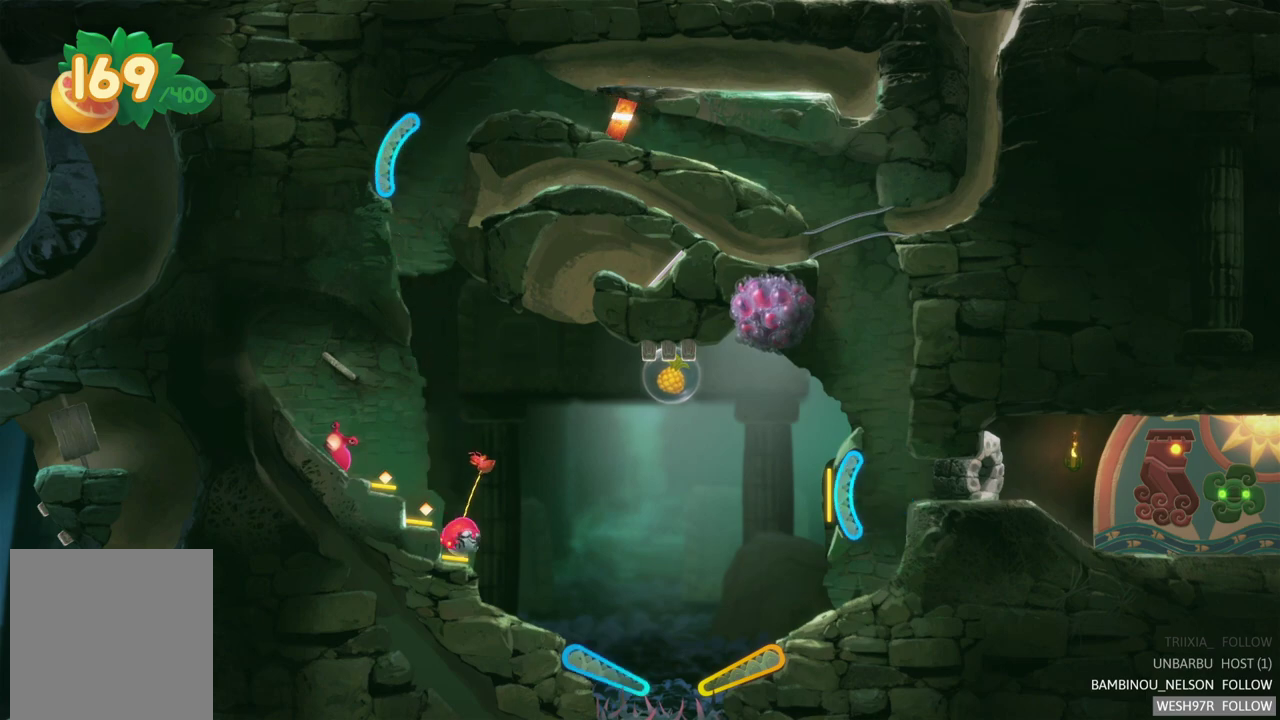
{"buttons": [], "left_stick": "center", "right_stick": "center", "events": []}
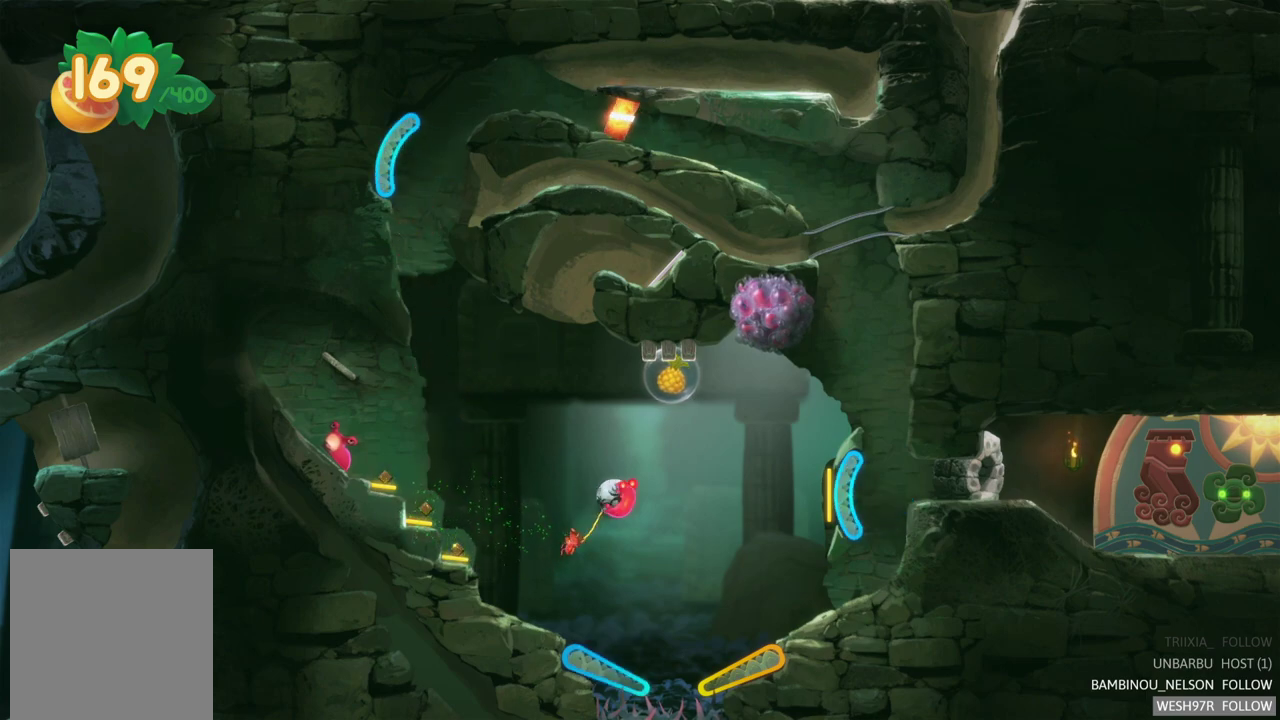
{"buttons": [], "left_stick": "center", "right_stick": "center", "events": []}
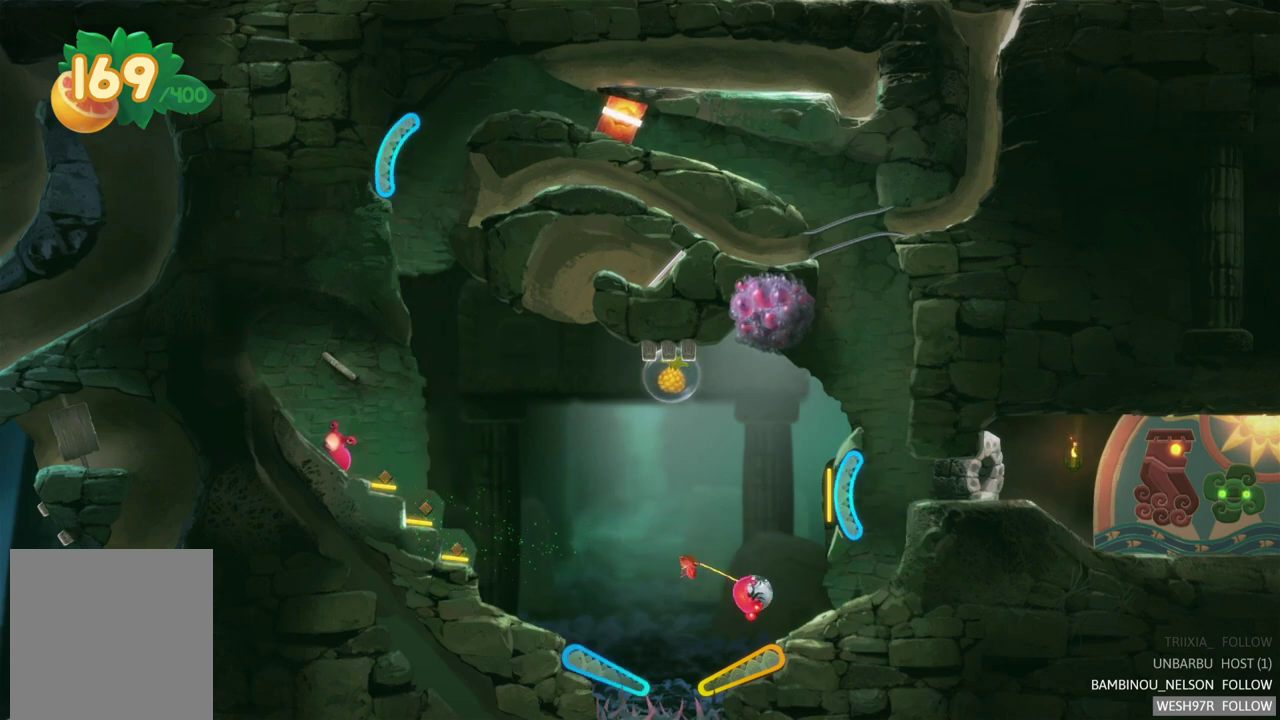
{"buttons": [], "left_stick": "left", "right_stick": "center", "events": [[83, "left_stick", "left"]]}
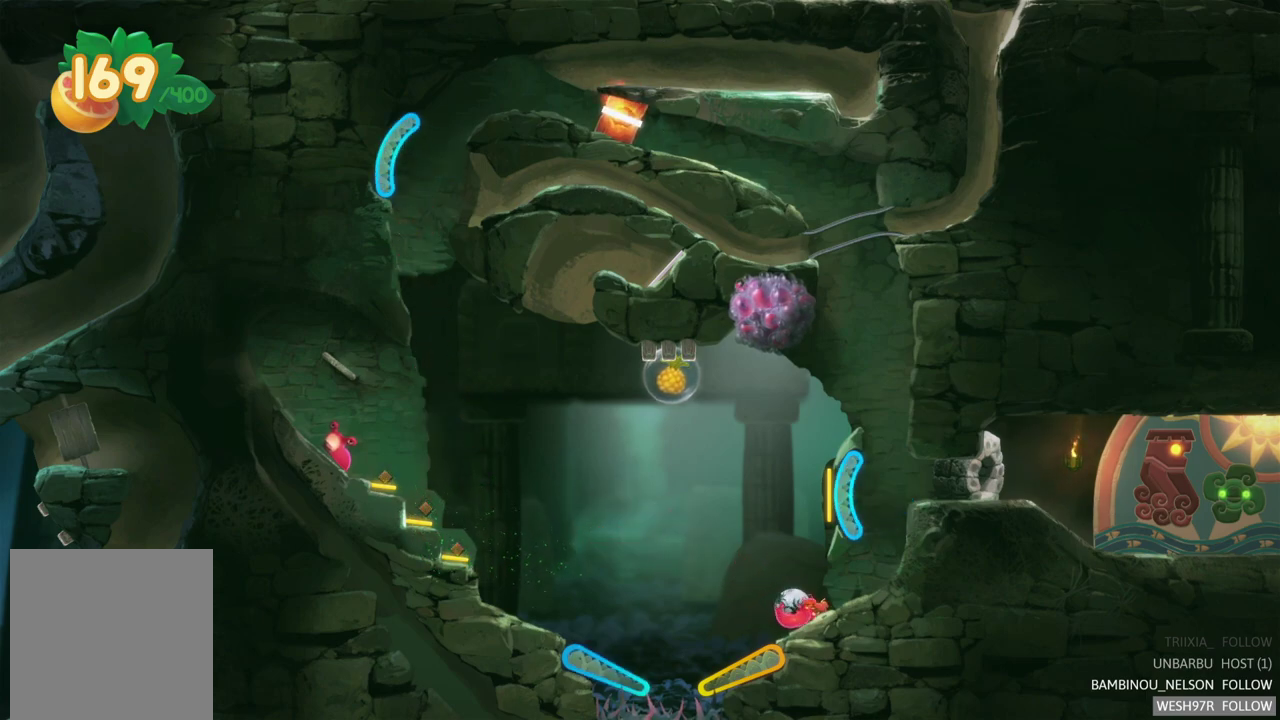
{"buttons": [], "left_stick": "left", "right_stick": "center", "events": []}
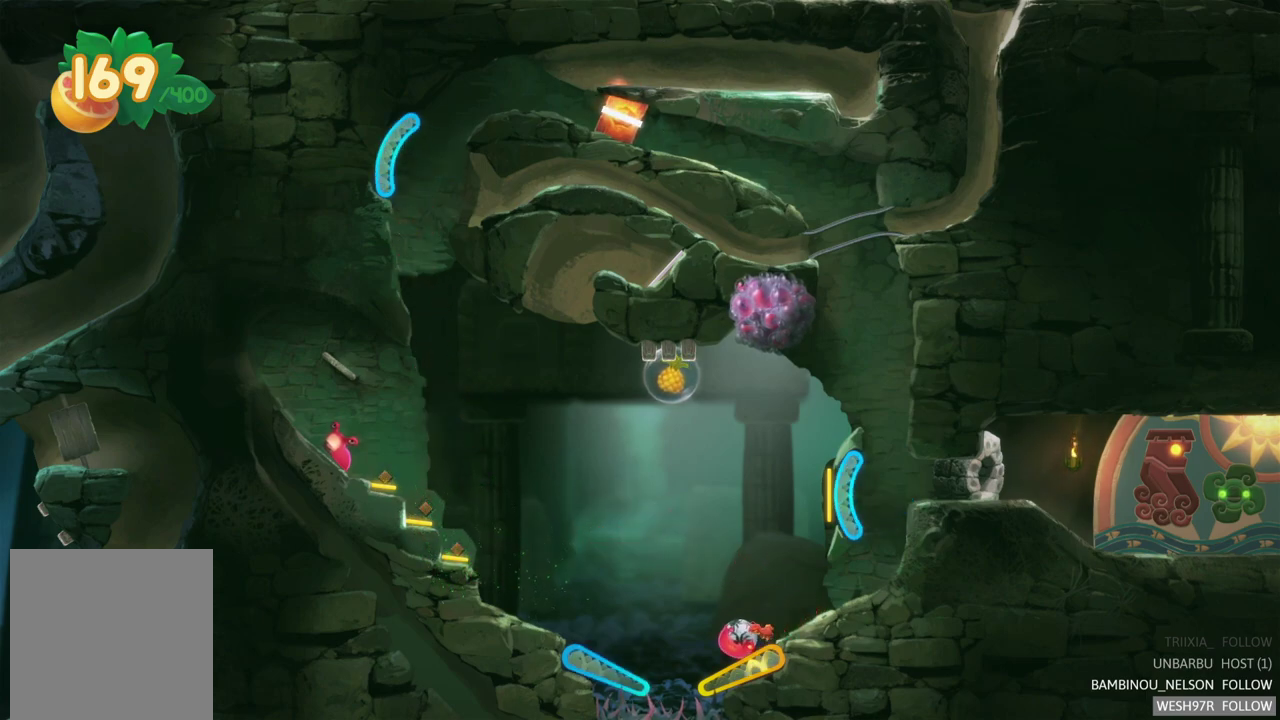
{"buttons": ["R2"], "left_stick": "center", "right_stick": "center", "events": [[167, "R2", "down"], [367, "left_stick", "center"]]}
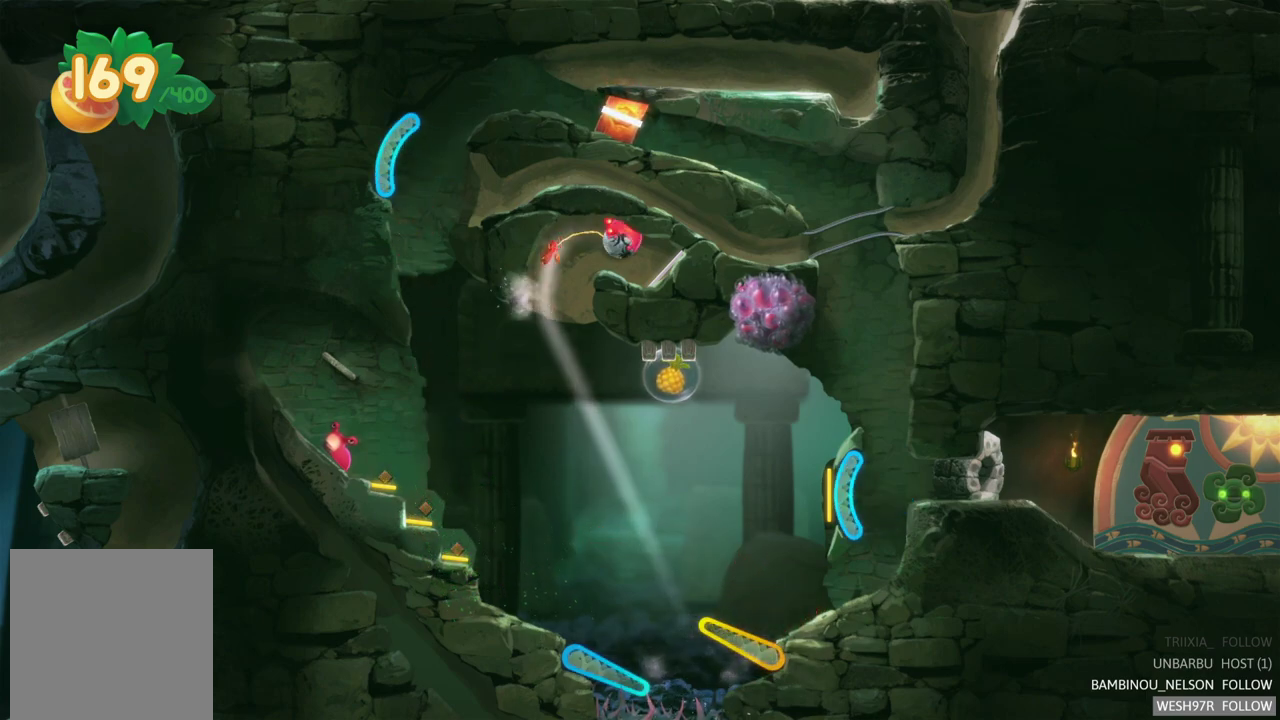
{"buttons": ["L2"], "left_stick": "center", "right_stick": "center", "events": [[50, "L2", "down"], [250, "R2", "up"]]}
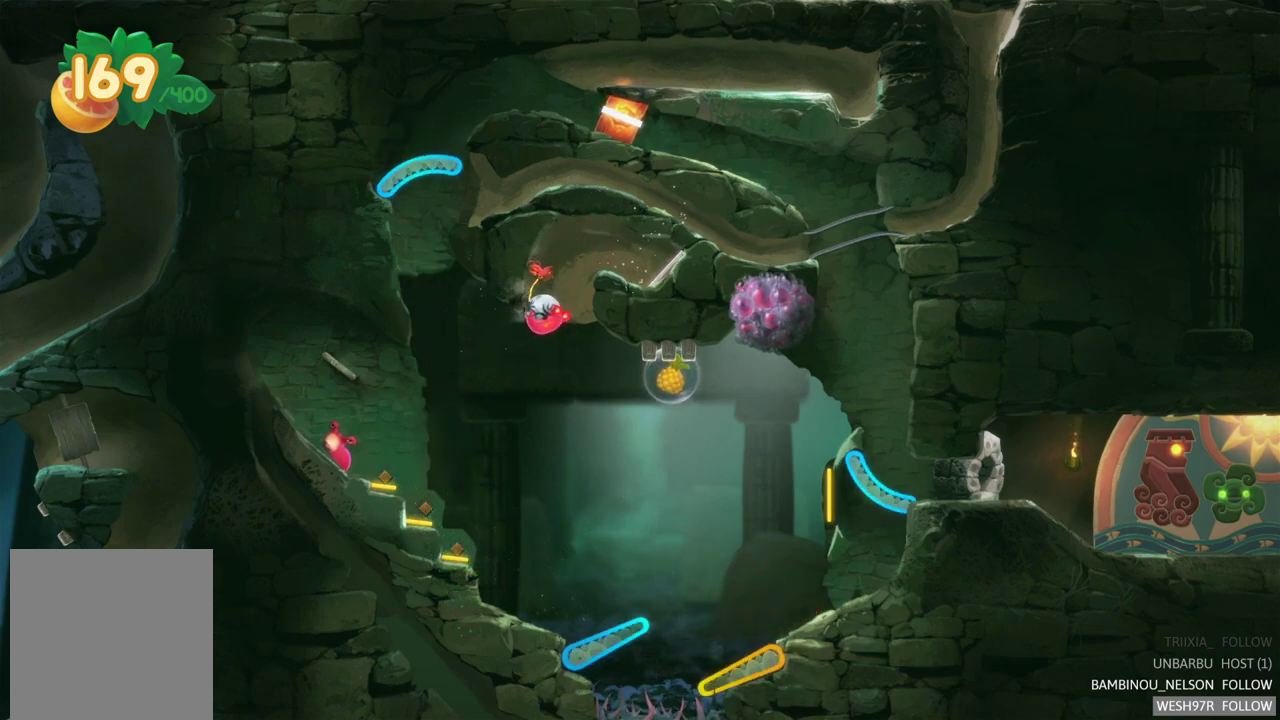
{"buttons": [], "left_stick": "center", "right_stick": "center", "events": [[17, "L2", "up"]]}
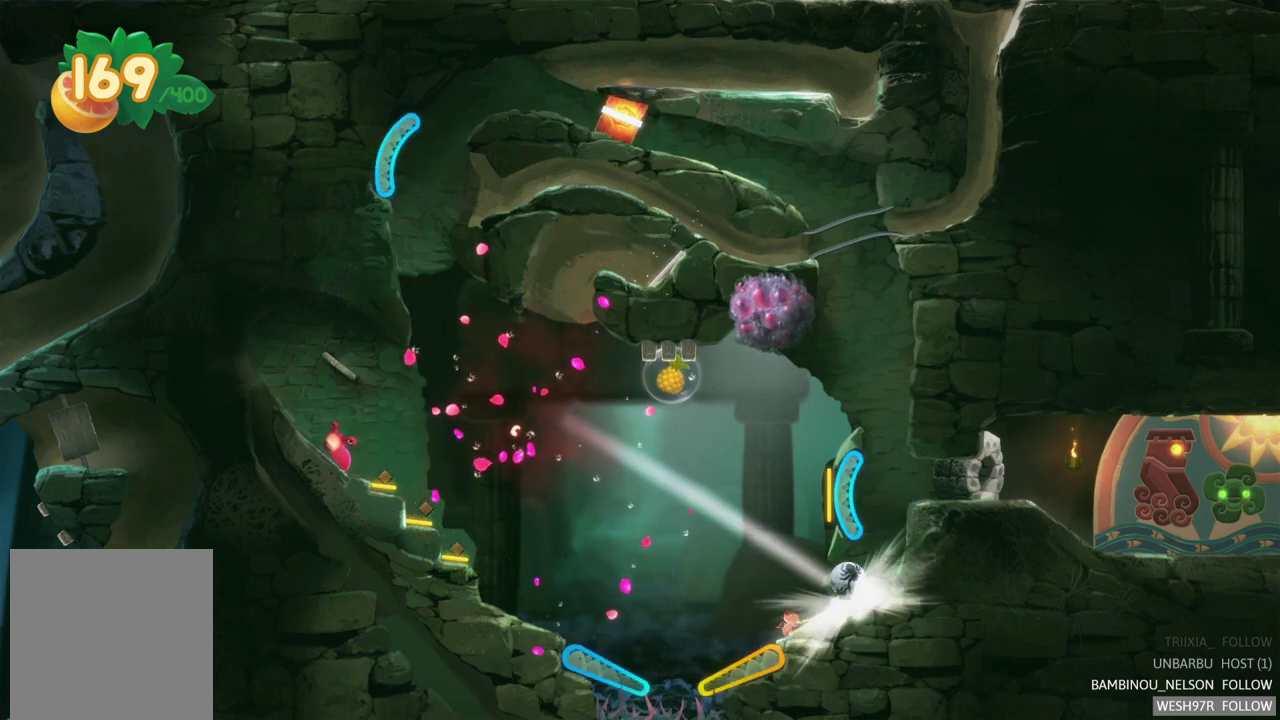
{"buttons": [], "left_stick": "center", "right_stick": "center", "events": []}
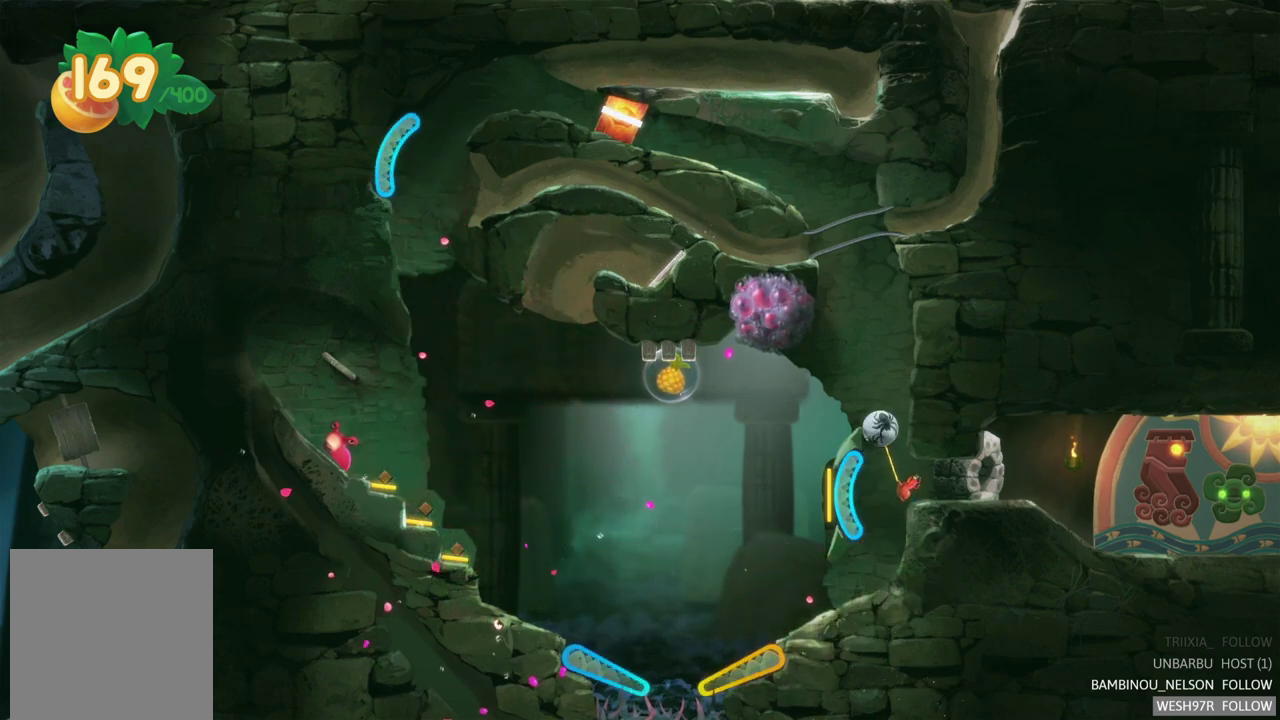
{"buttons": [], "left_stick": "center", "right_stick": "center", "events": []}
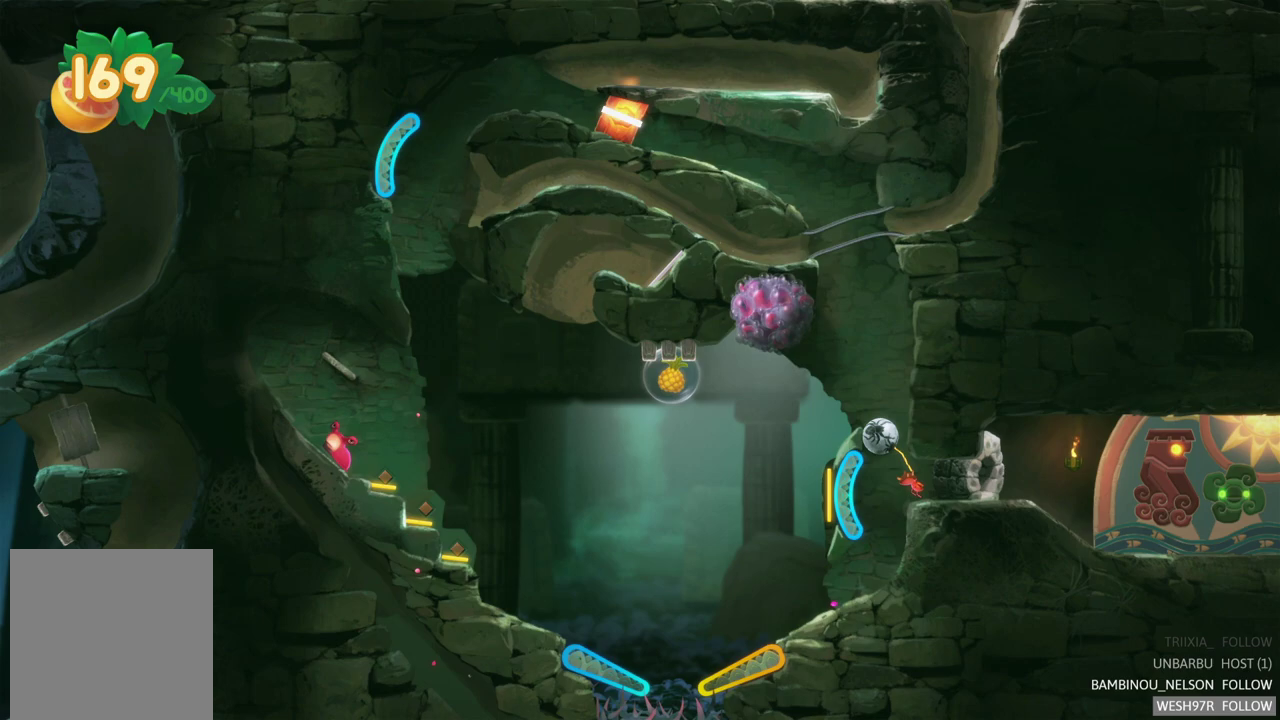
{"buttons": [], "left_stick": "center", "right_stick": "center", "events": []}
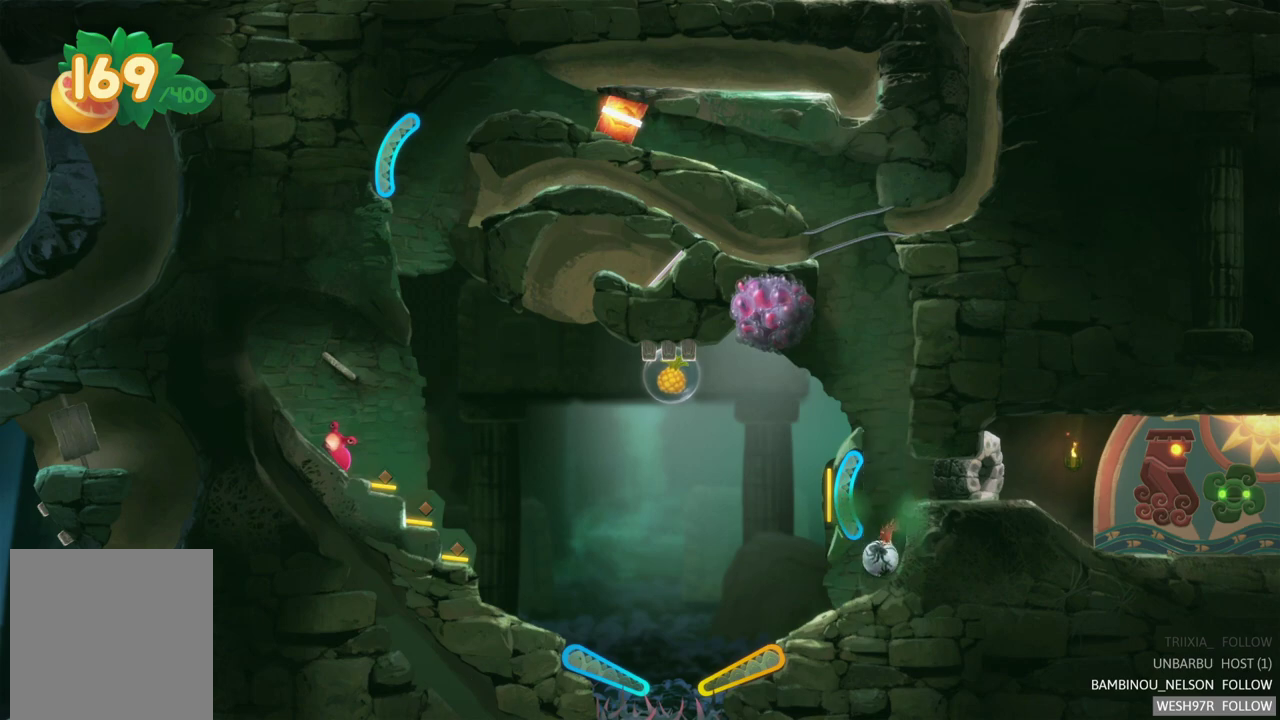
{"buttons": [], "left_stick": "center", "right_stick": "center", "events": []}
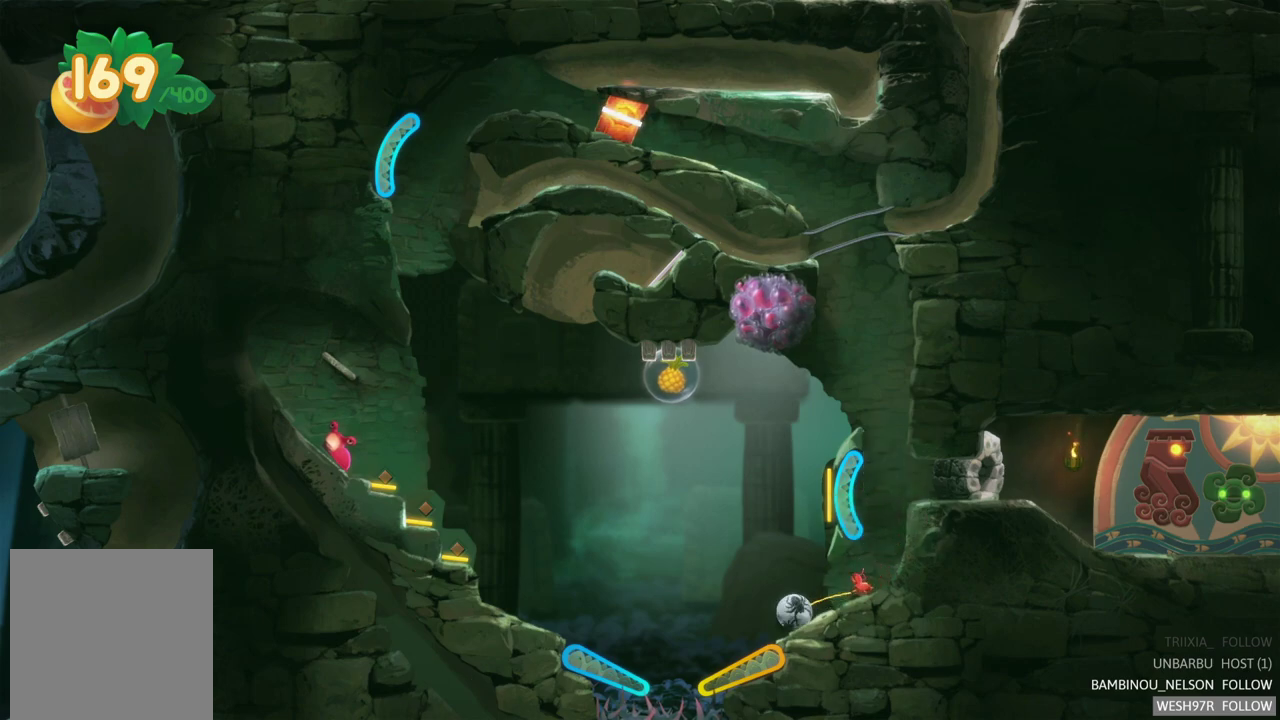
{"buttons": [], "left_stick": "center", "right_stick": "center", "events": [[167, "R2", "down"], [500, "R2", "up"]]}
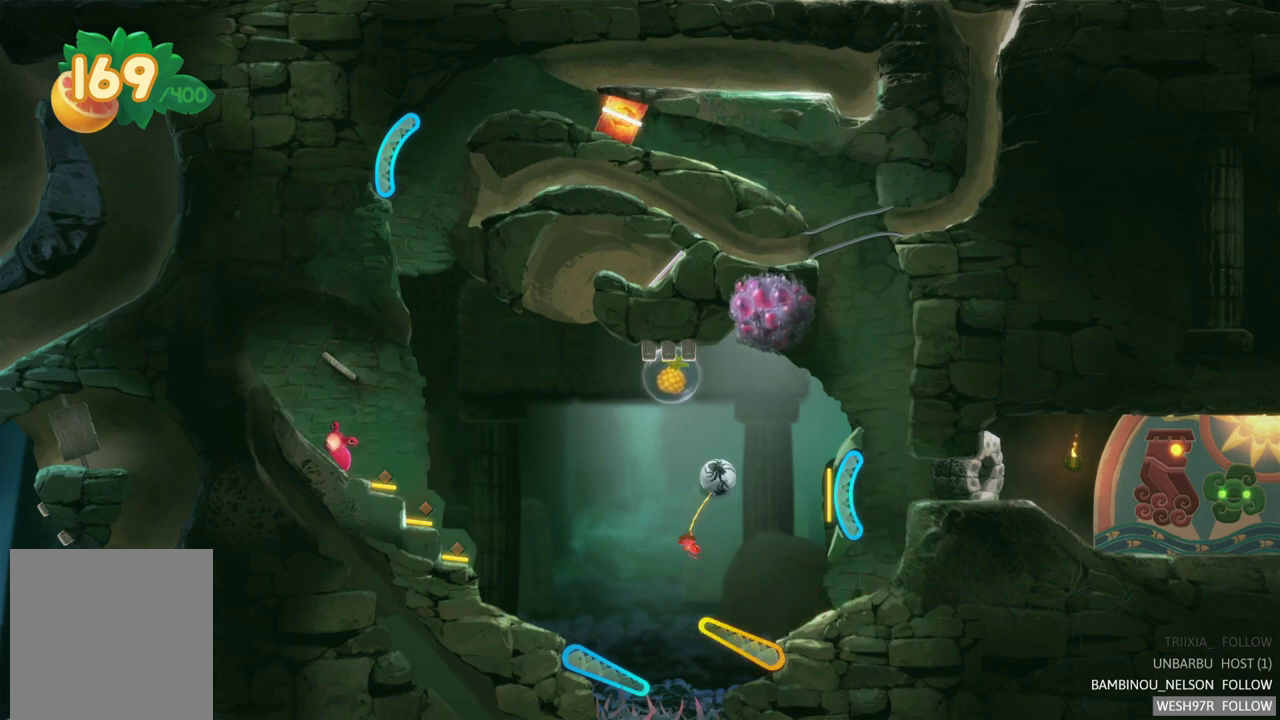
{"buttons": [], "left_stick": "center", "right_stick": "center", "events": []}
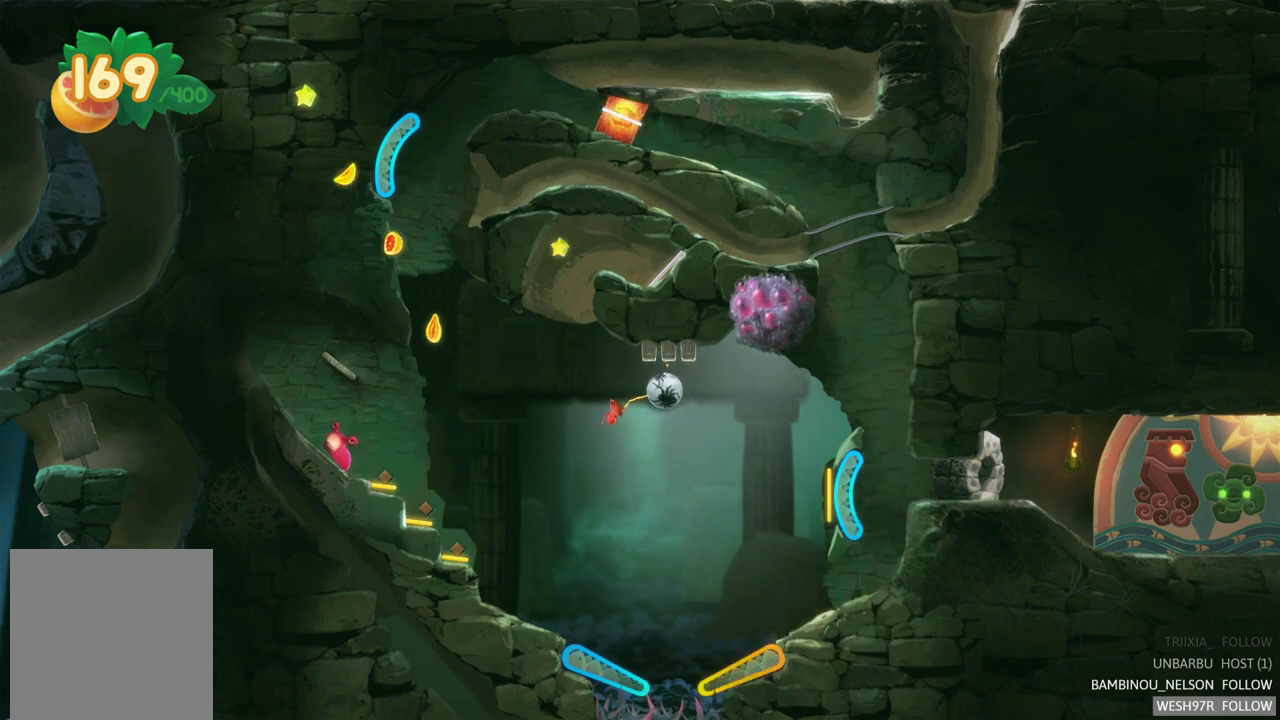
{"buttons": [], "left_stick": "center", "right_stick": "center", "events": []}
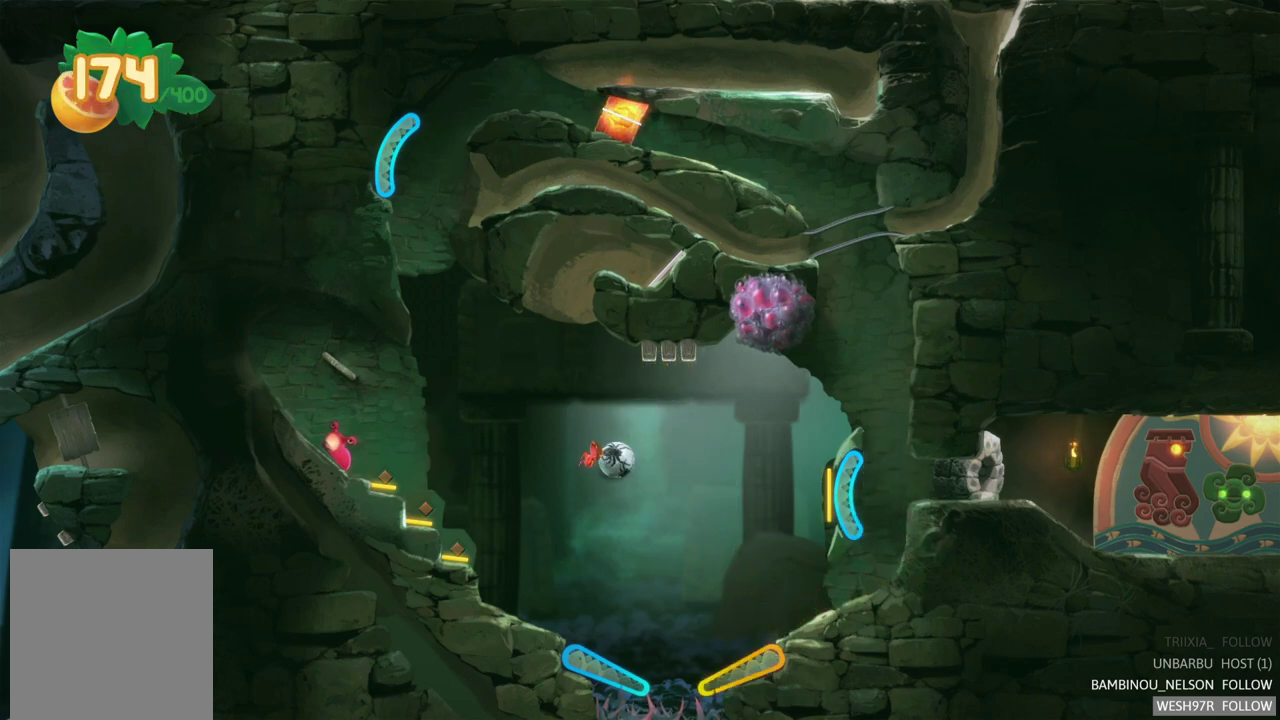
{"buttons": [], "left_stick": "center", "right_stick": "center", "events": []}
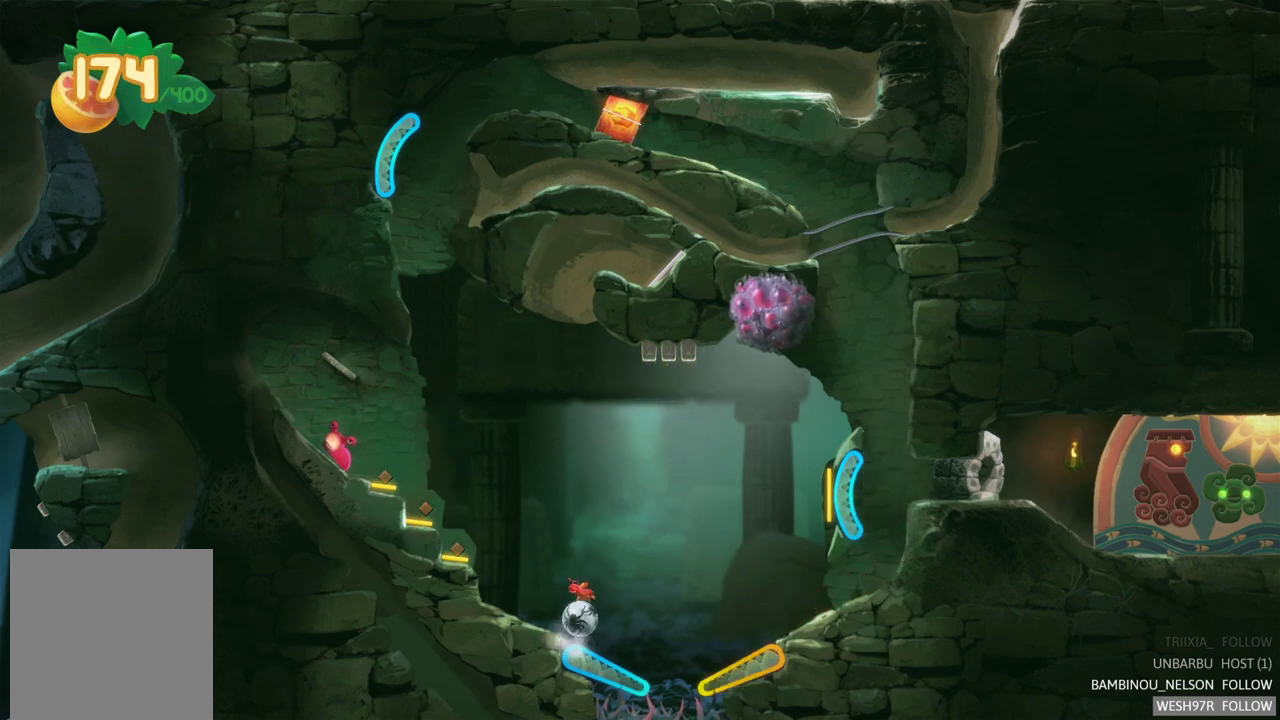
{"buttons": [], "left_stick": "center", "right_stick": "center", "events": []}